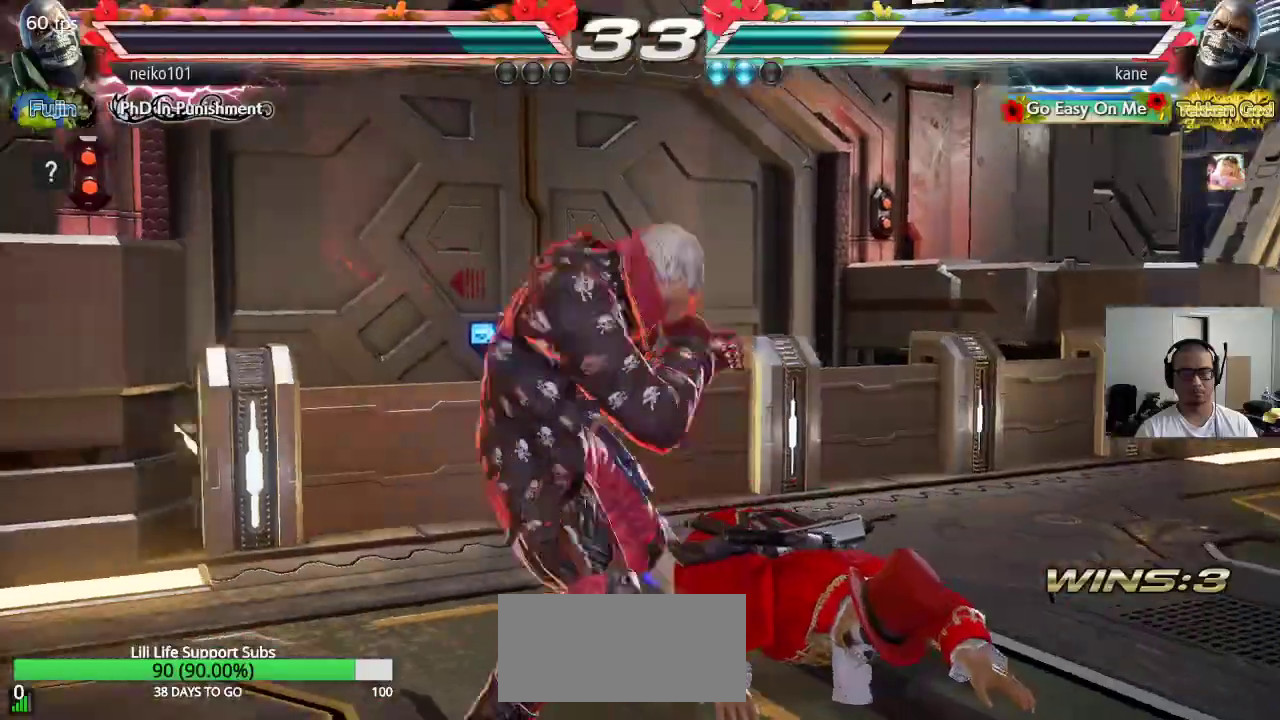
Gameplay with a controller (arcade stick); each line is a JSON object with the inputs held at the frame after it. "events" lists button and stick changes between this image and that frame as [ms after this image, input, new state], when the widget could be followed in between. Not read: L3 R3 keyboard_mouse.
{"buttons": [], "left_stick": "center", "events": []}
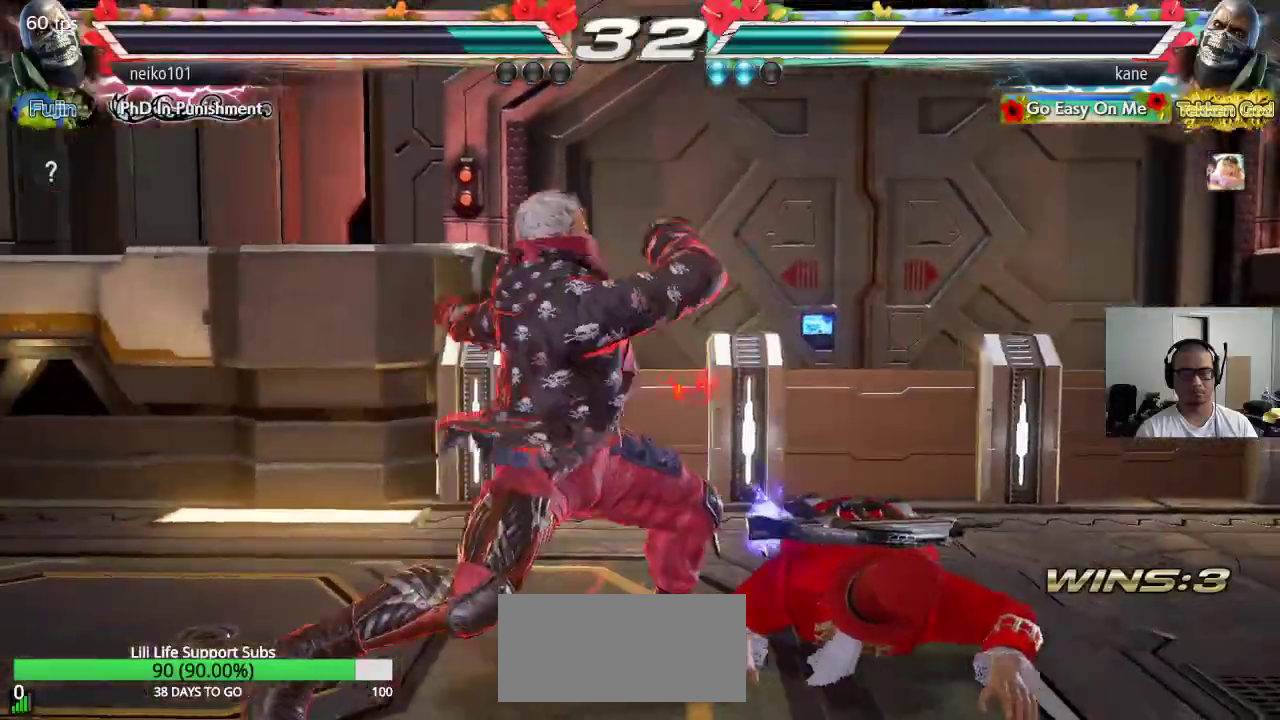
{"buttons": [], "left_stick": "center"}
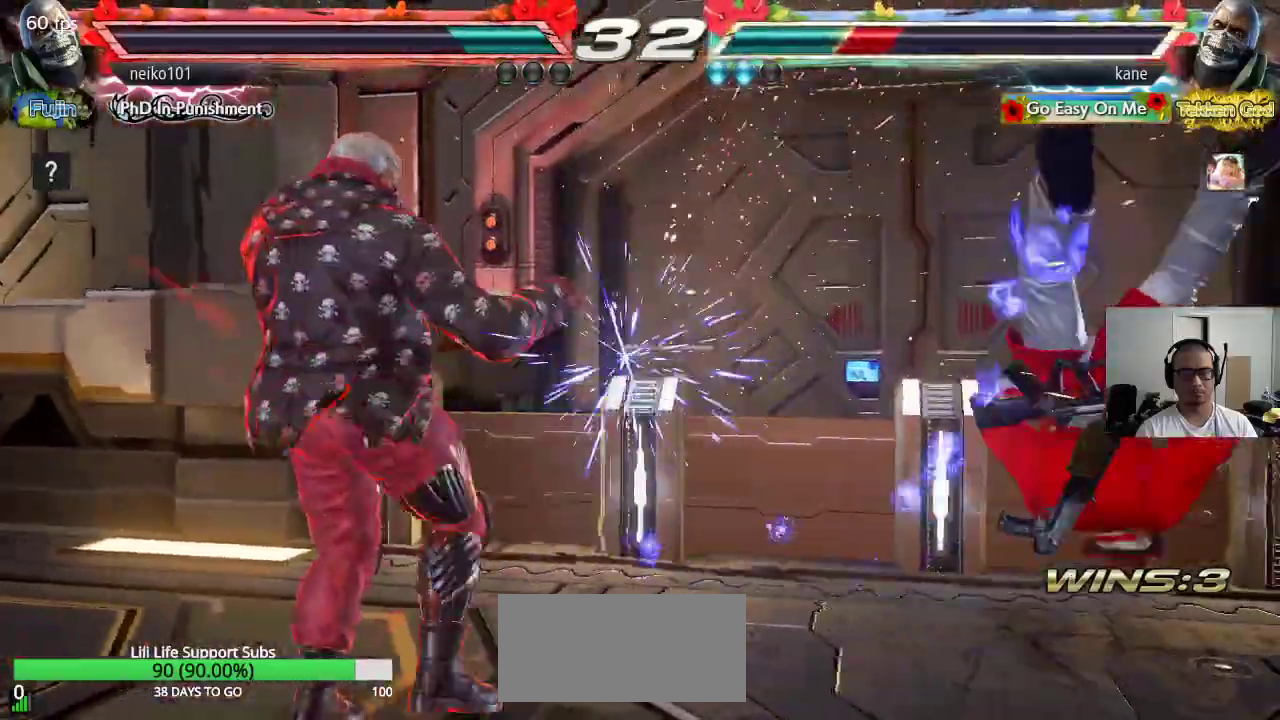
{"buttons": [], "left_stick": "center", "events": []}
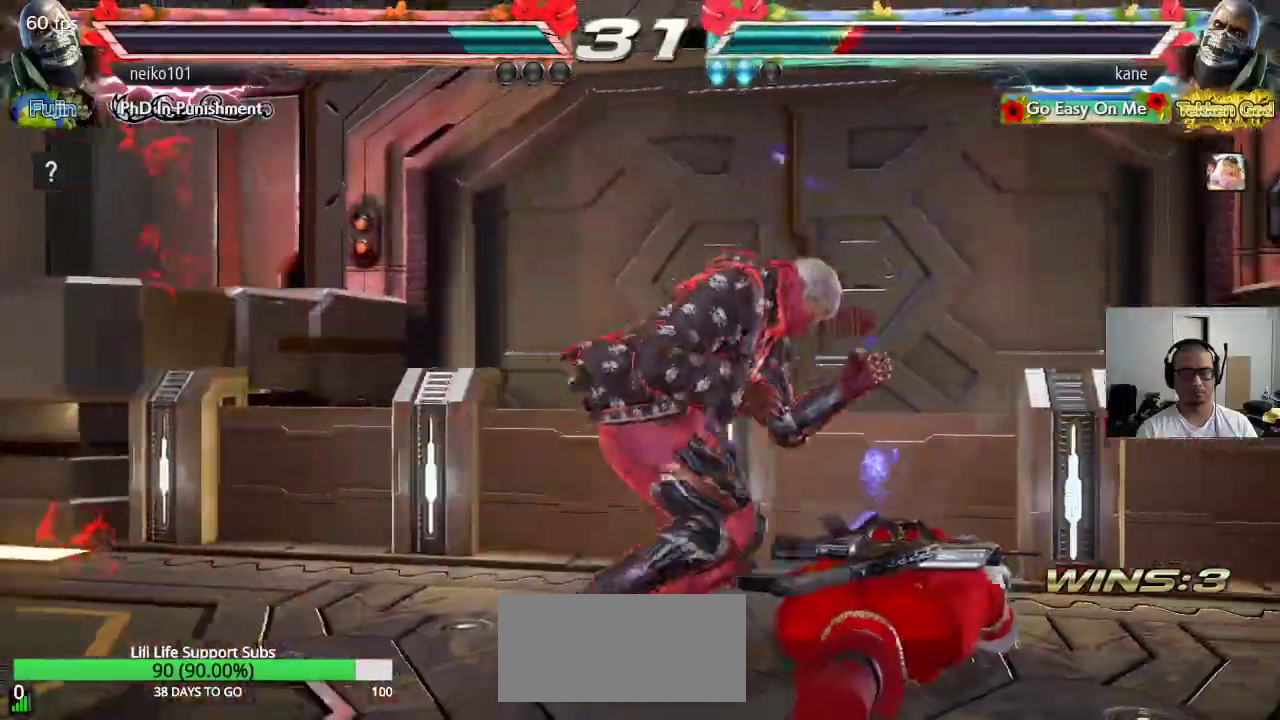
{"buttons": [], "left_stick": "center", "events": [[133, "left_stick", "up"], [183, "TRIANGLE", "down"], [233, "TRIANGLE", "up"], [250, "left_stick", "center"], [333, "CROSS", "down"], [383, "CROSS", "up"]]}
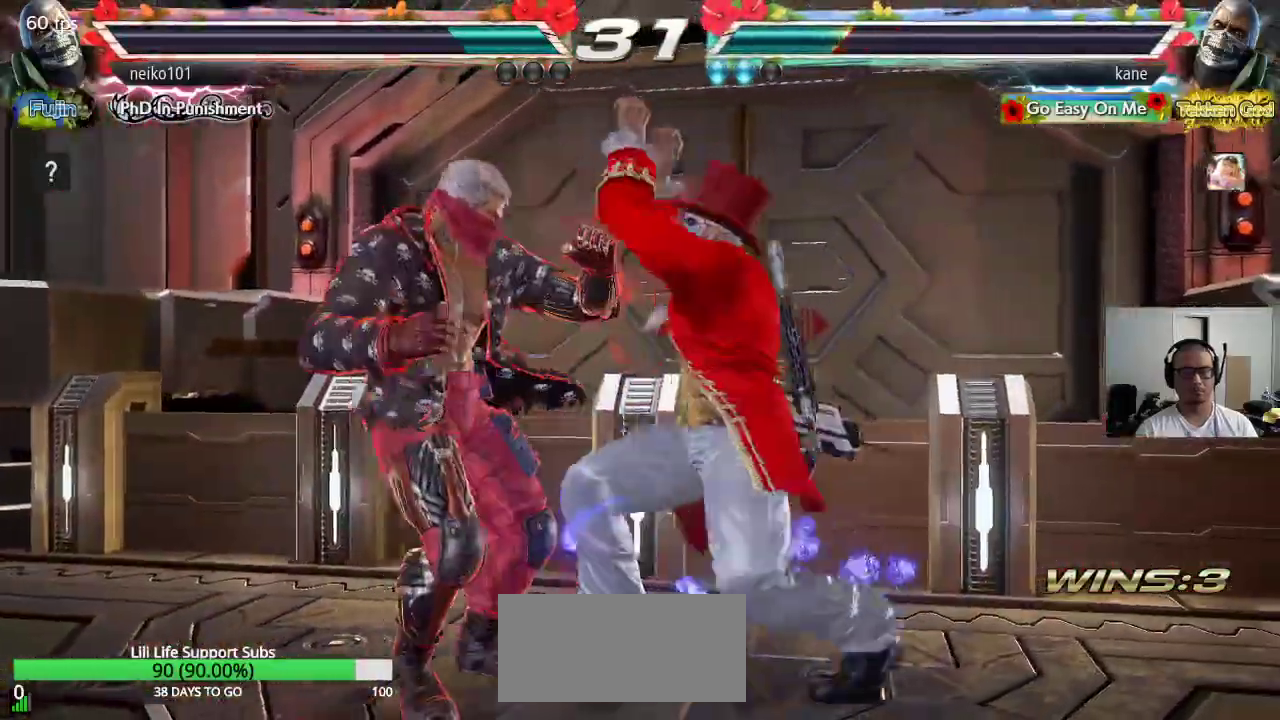
{"buttons": [], "left_stick": "down-right", "events": [[433, "left_stick", "down-right"], [450, "TRIANGLE", "down"], [500, "TRIANGLE", "up"]]}
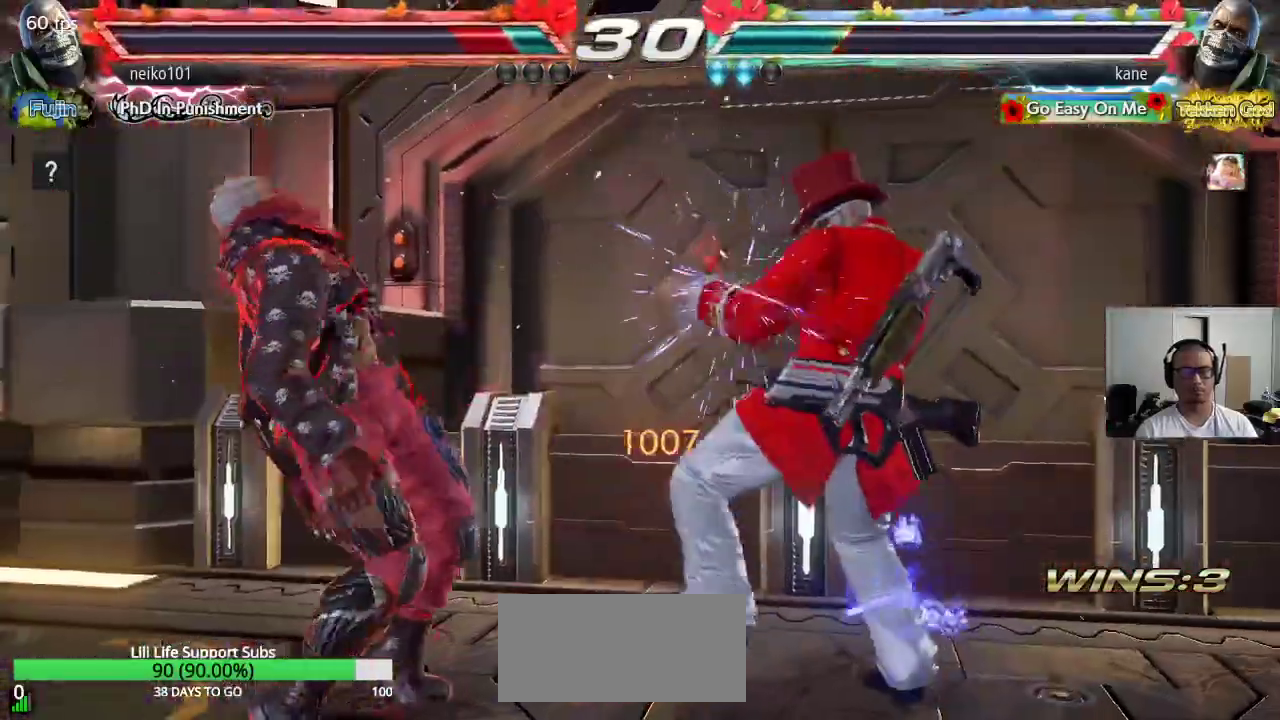
{"buttons": [], "left_stick": "center", "events": [[133, "left_stick", "center"]]}
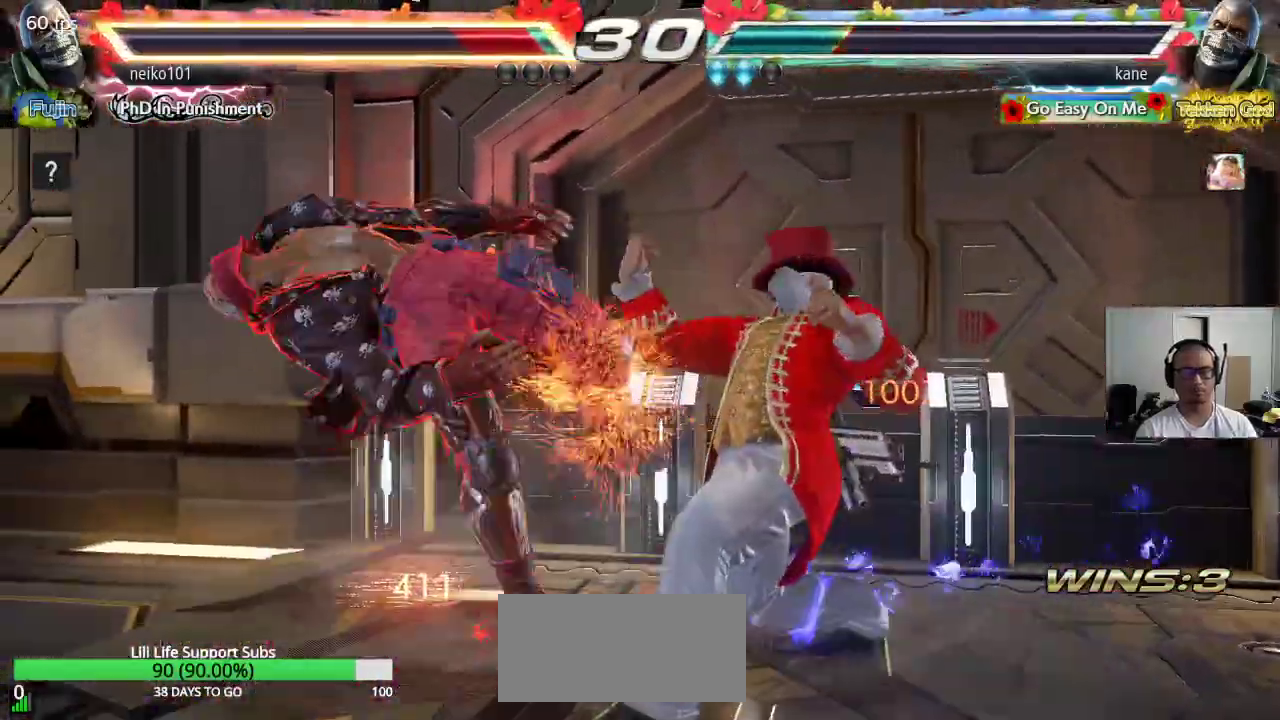
{"buttons": [], "left_stick": "center", "events": [[183, "SQUARE", "down"], [333, "SQUARE", "up"]]}
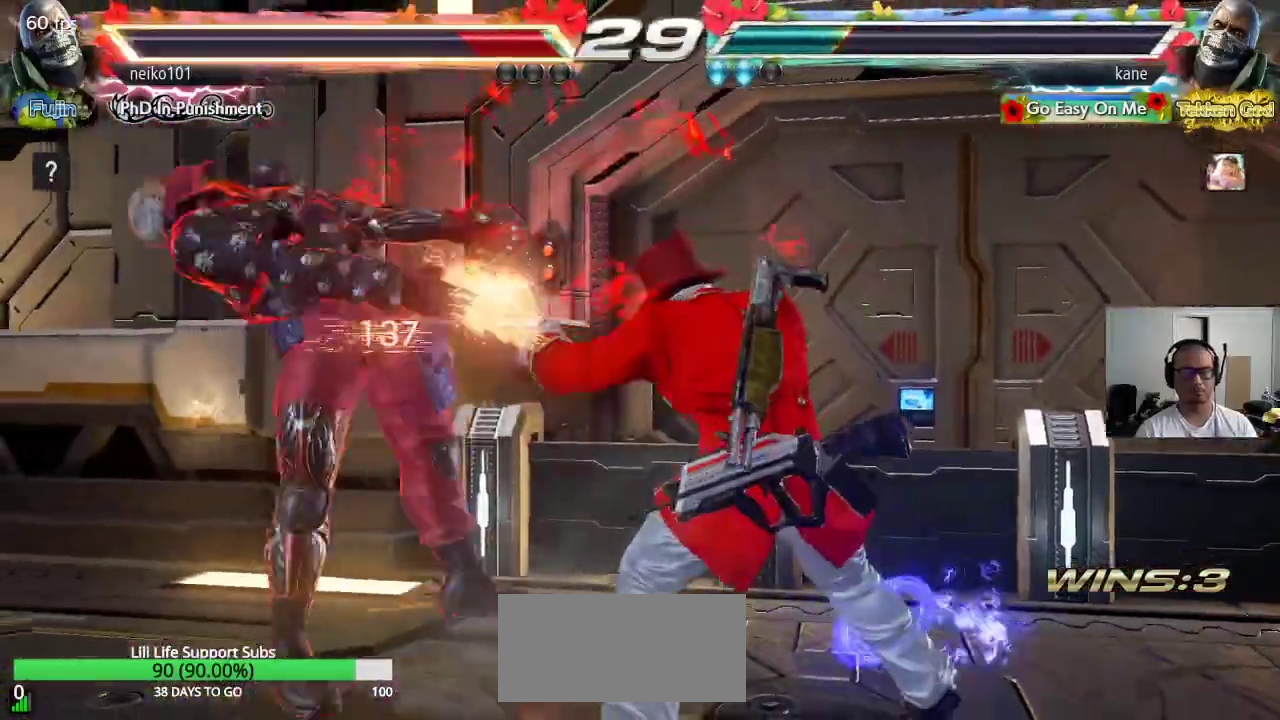
{"buttons": [], "left_stick": "center", "events": [[100, "left_stick", "left"], [167, "left_stick", "center"], [217, "left_stick", "left"], [233, "TRIANGLE", "down"], [267, "TRIANGLE", "up"], [300, "left_stick", "center"]]}
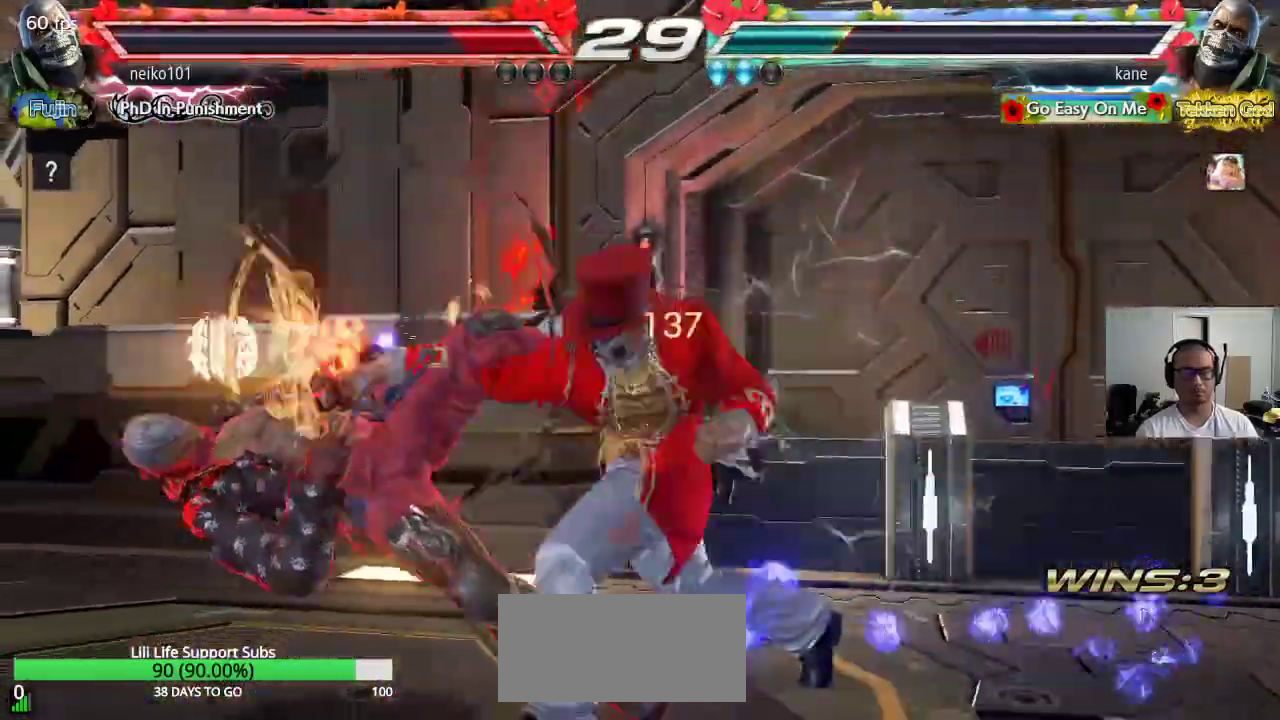
{"buttons": [], "left_stick": "center", "events": []}
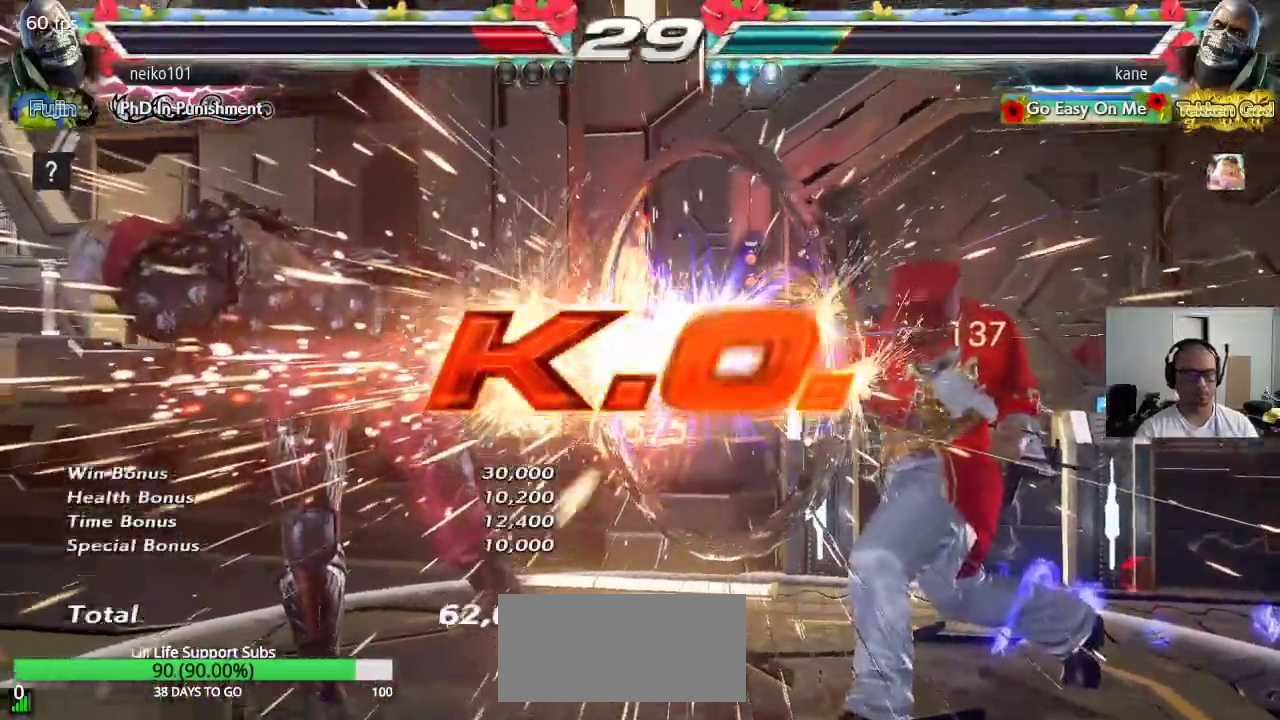
{"buttons": [], "left_stick": "center", "events": []}
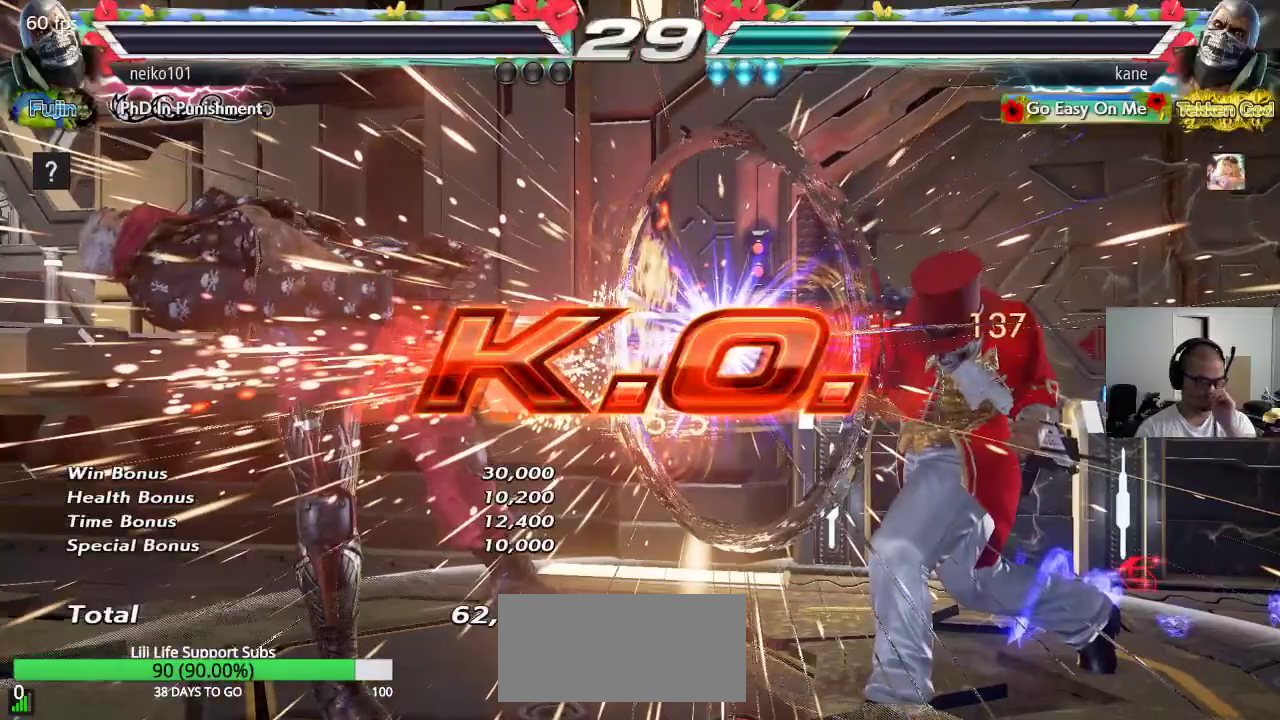
{"buttons": [], "left_stick": "center", "events": []}
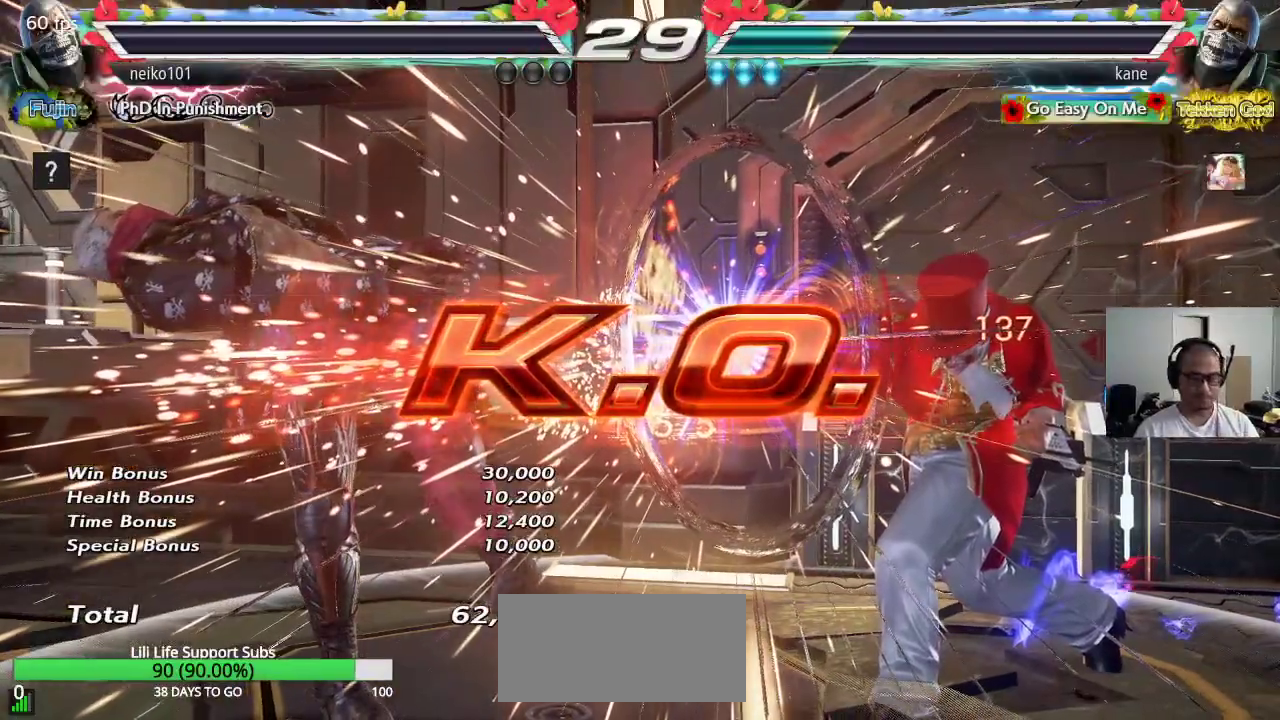
{"buttons": [], "left_stick": "center", "events": []}
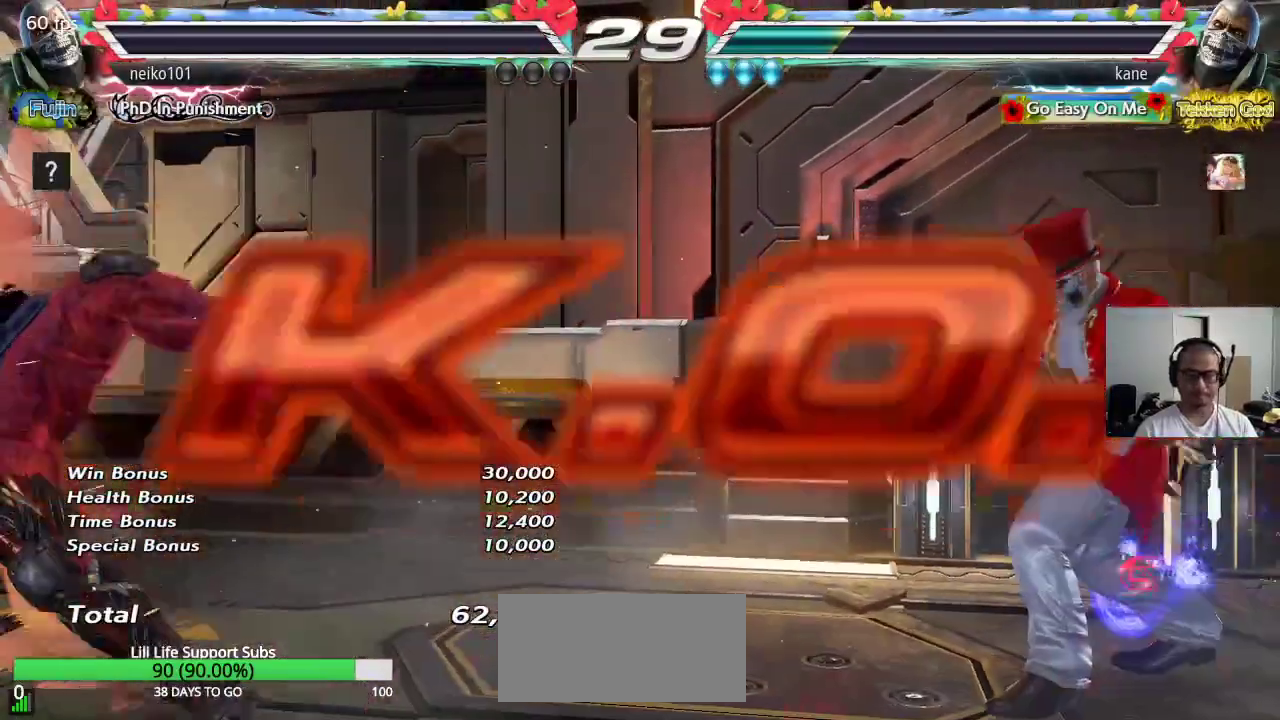
{"buttons": [], "left_stick": "left", "events": [[100, "left_stick", "down"], [217, "left_stick", "center"], [317, "left_stick", "left"], [383, "left_stick", "center"], [450, "left_stick", "left"]]}
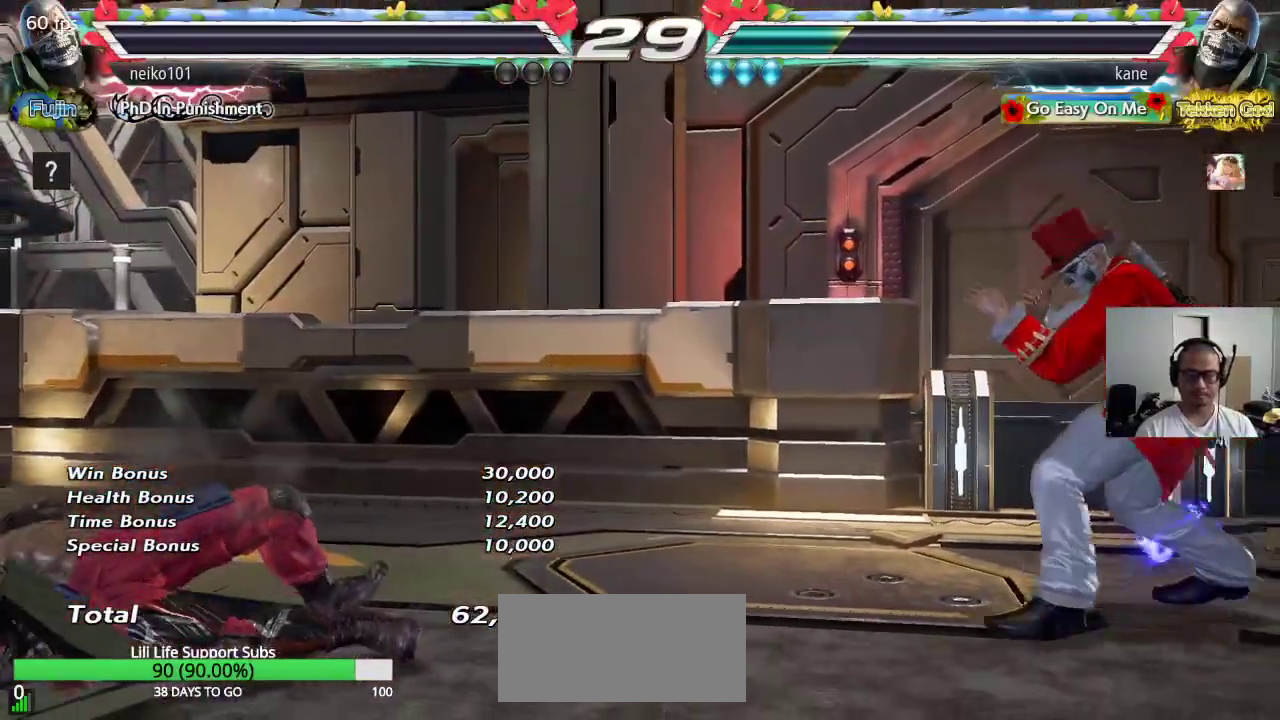
{"buttons": ["SQUARE"], "left_stick": "center", "events": [[200, "left_stick", "down"], [317, "CIRCLE", "down"], [317, "left_stick", "center"], [350, "CIRCLE", "up"], [483, "SQUARE", "down"]]}
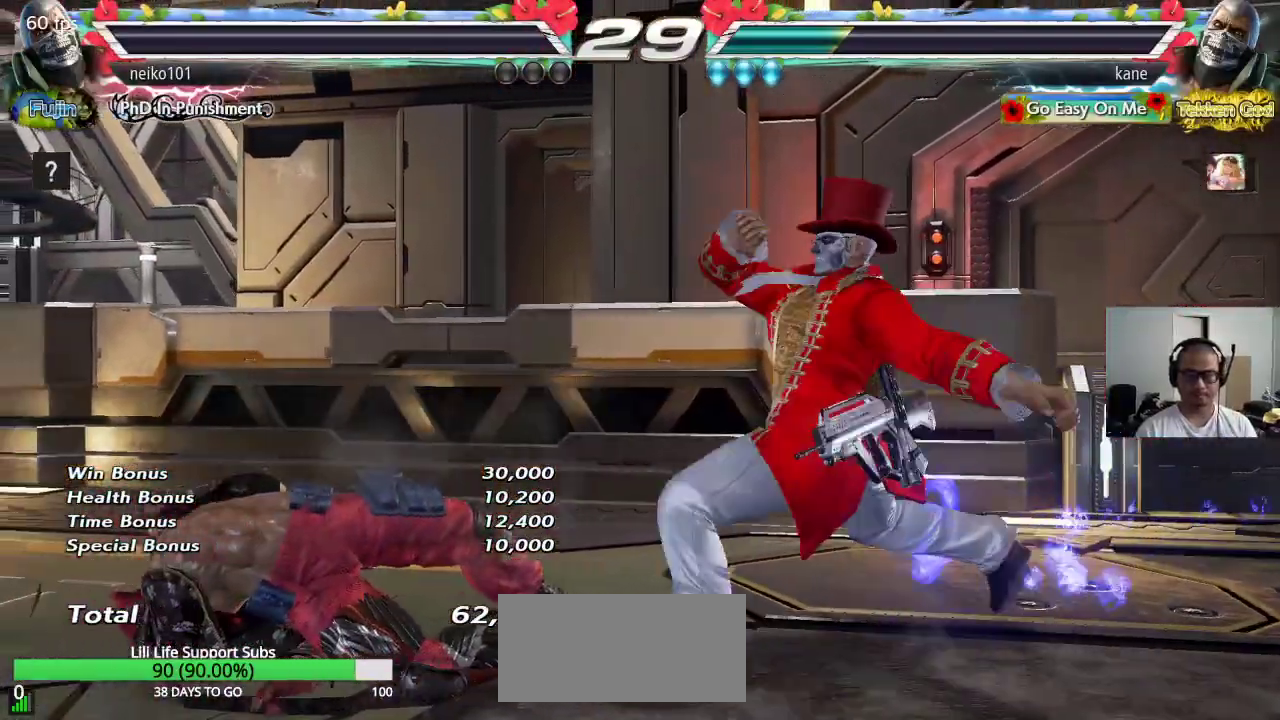
{"buttons": [], "left_stick": "center", "events": [[50, "TRIANGLE", "down"], [83, "SQUARE", "up"], [167, "TRIANGLE", "up"]]}
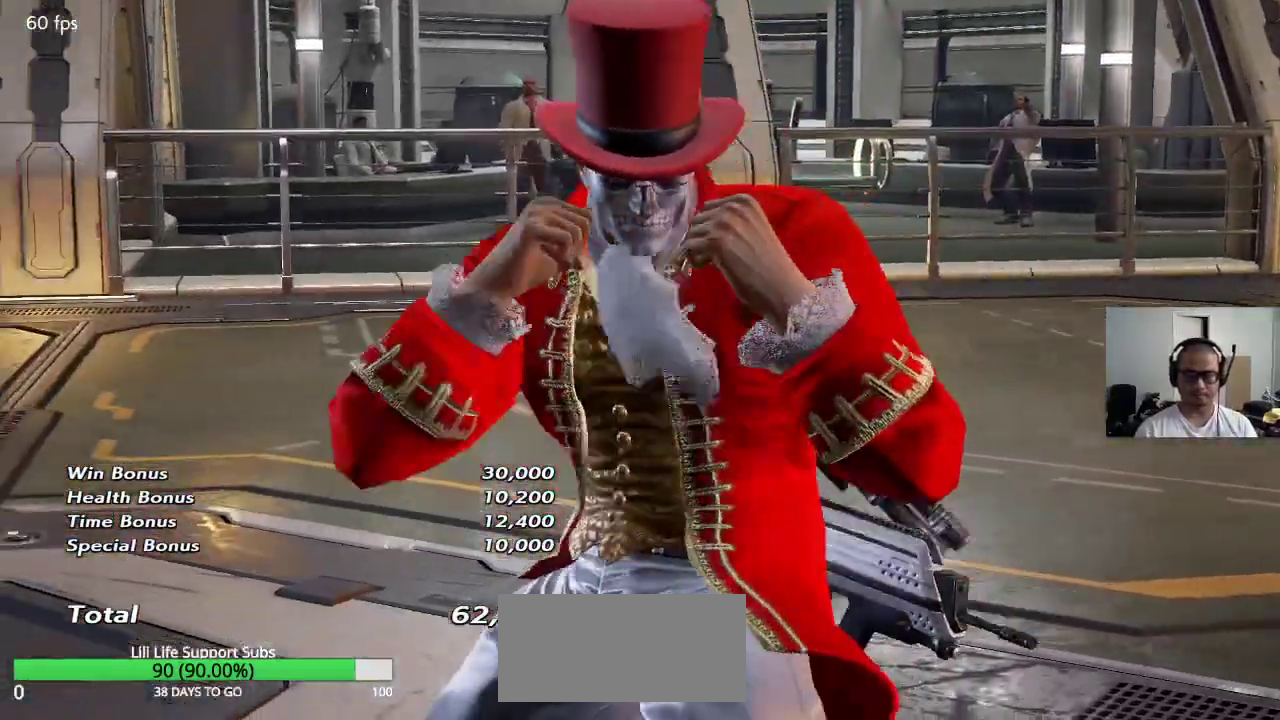
{"buttons": [], "left_stick": "center", "events": []}
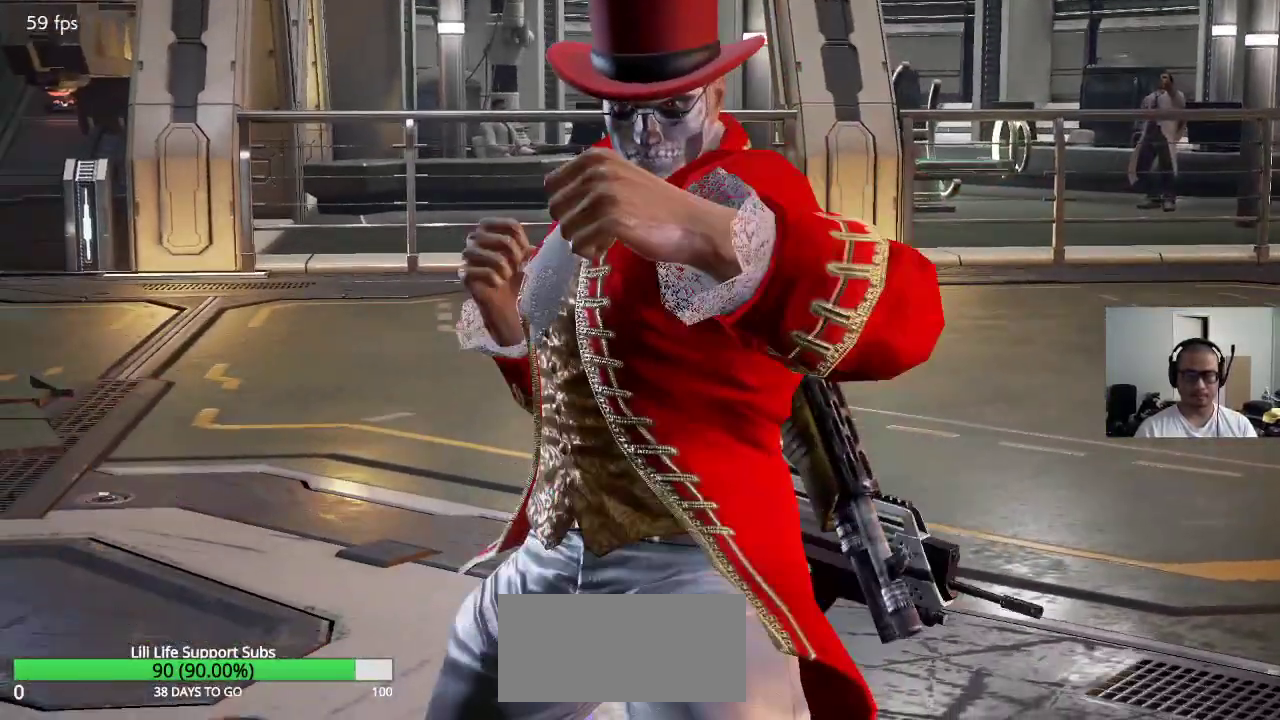
{"buttons": [], "left_stick": "center", "events": []}